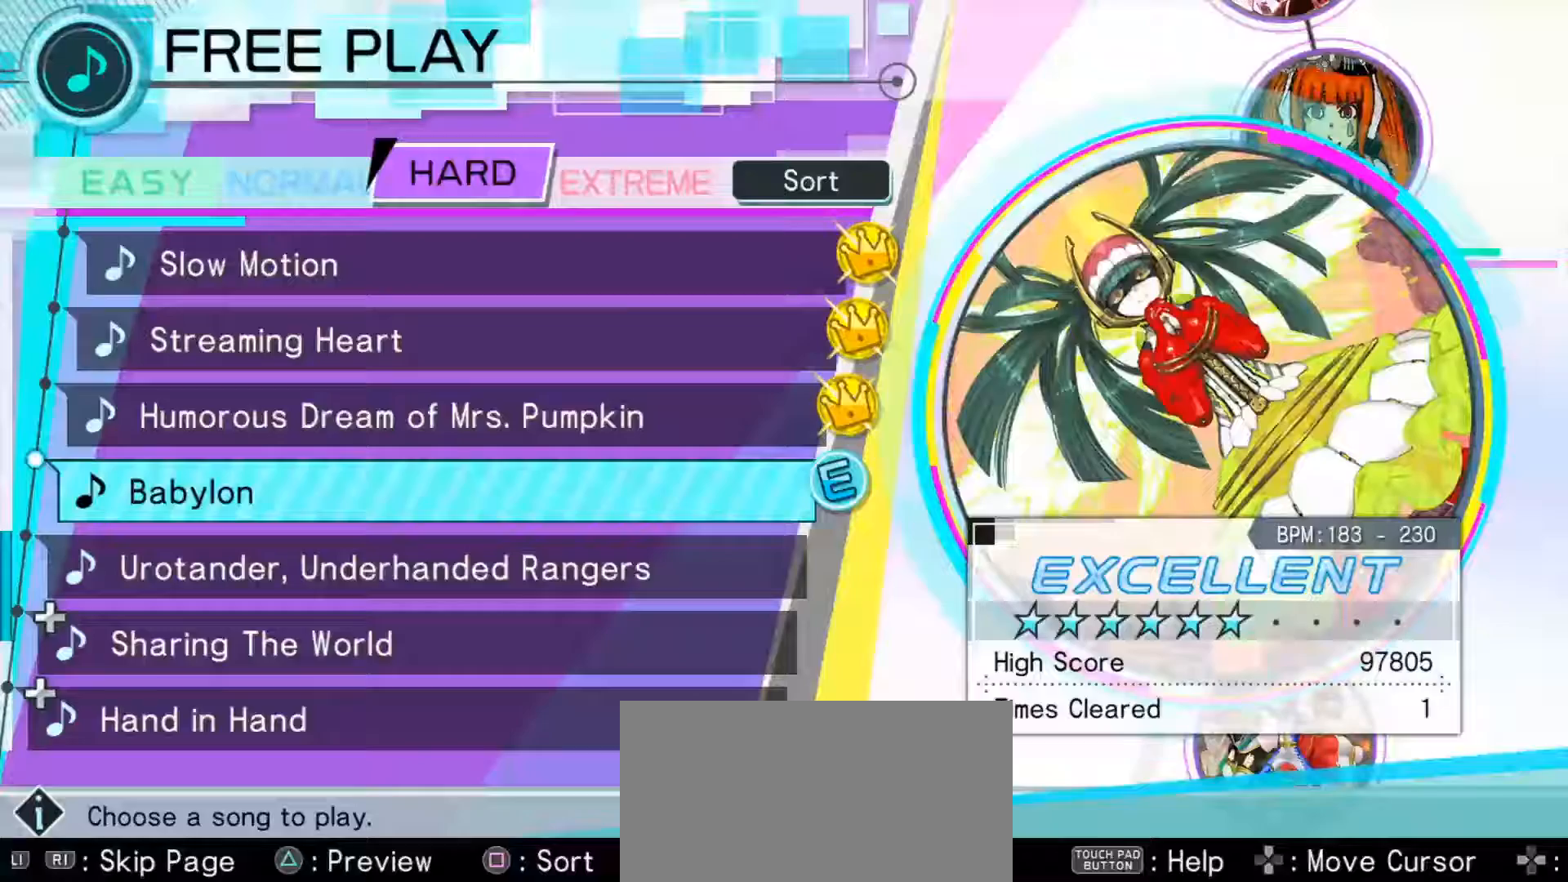
Gameplay with a controller (PlayStation layout); each line is a JSON object with the inputs held at the frame after it. "events" lists button and stick changes between this image and that frame as [ms after this image, input, new state], when the widget could be followed in between. Not read: L3 R3 right_stick.
{"buttons": [], "left_stick": "center", "events": []}
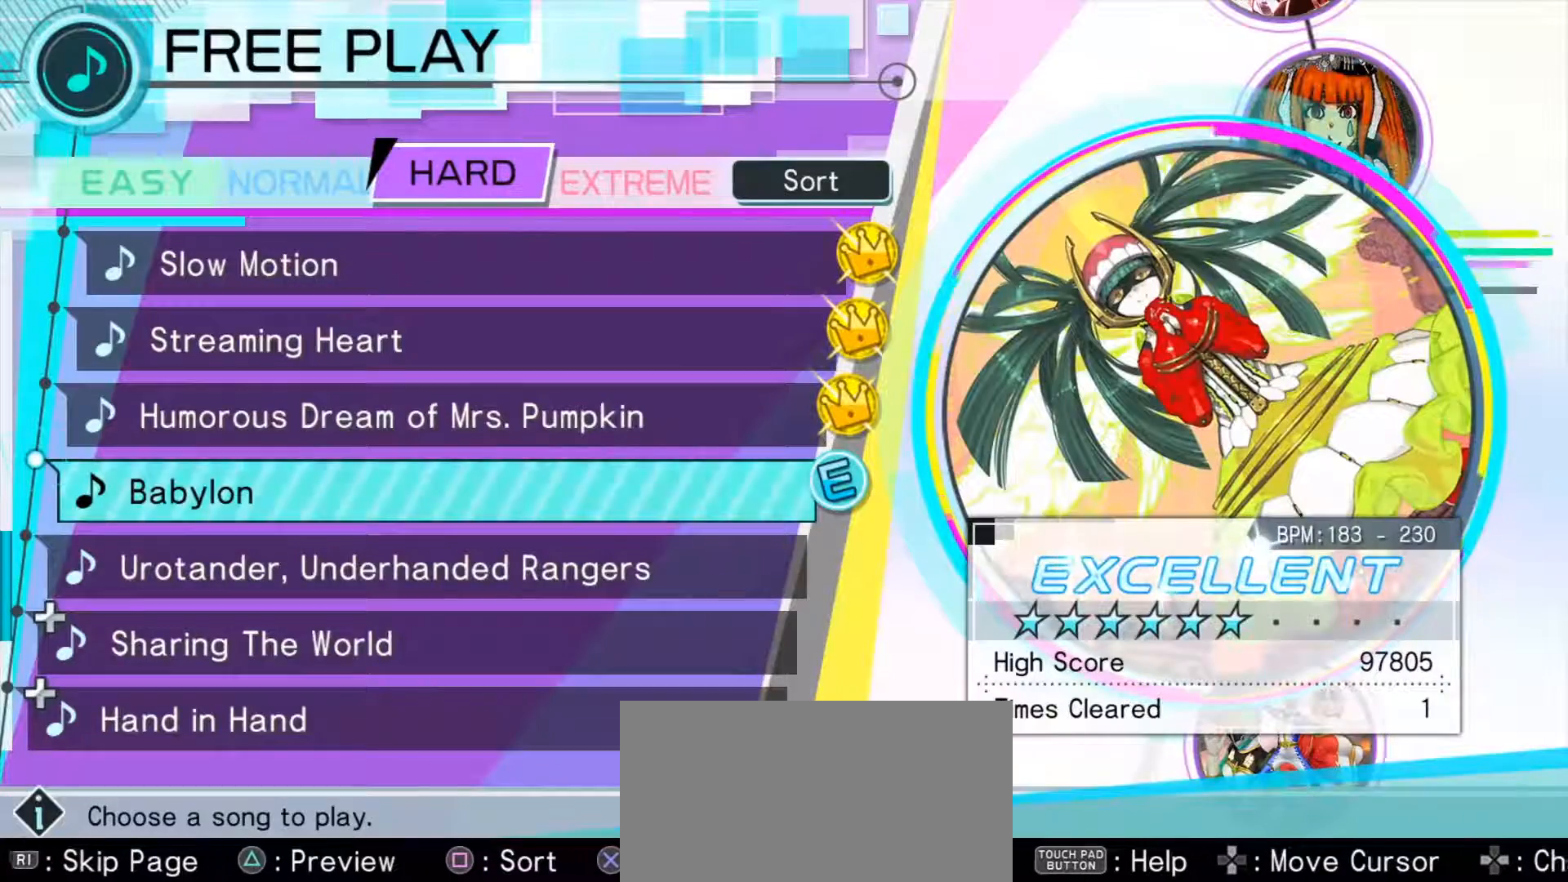
{"buttons": [], "left_stick": "center", "events": []}
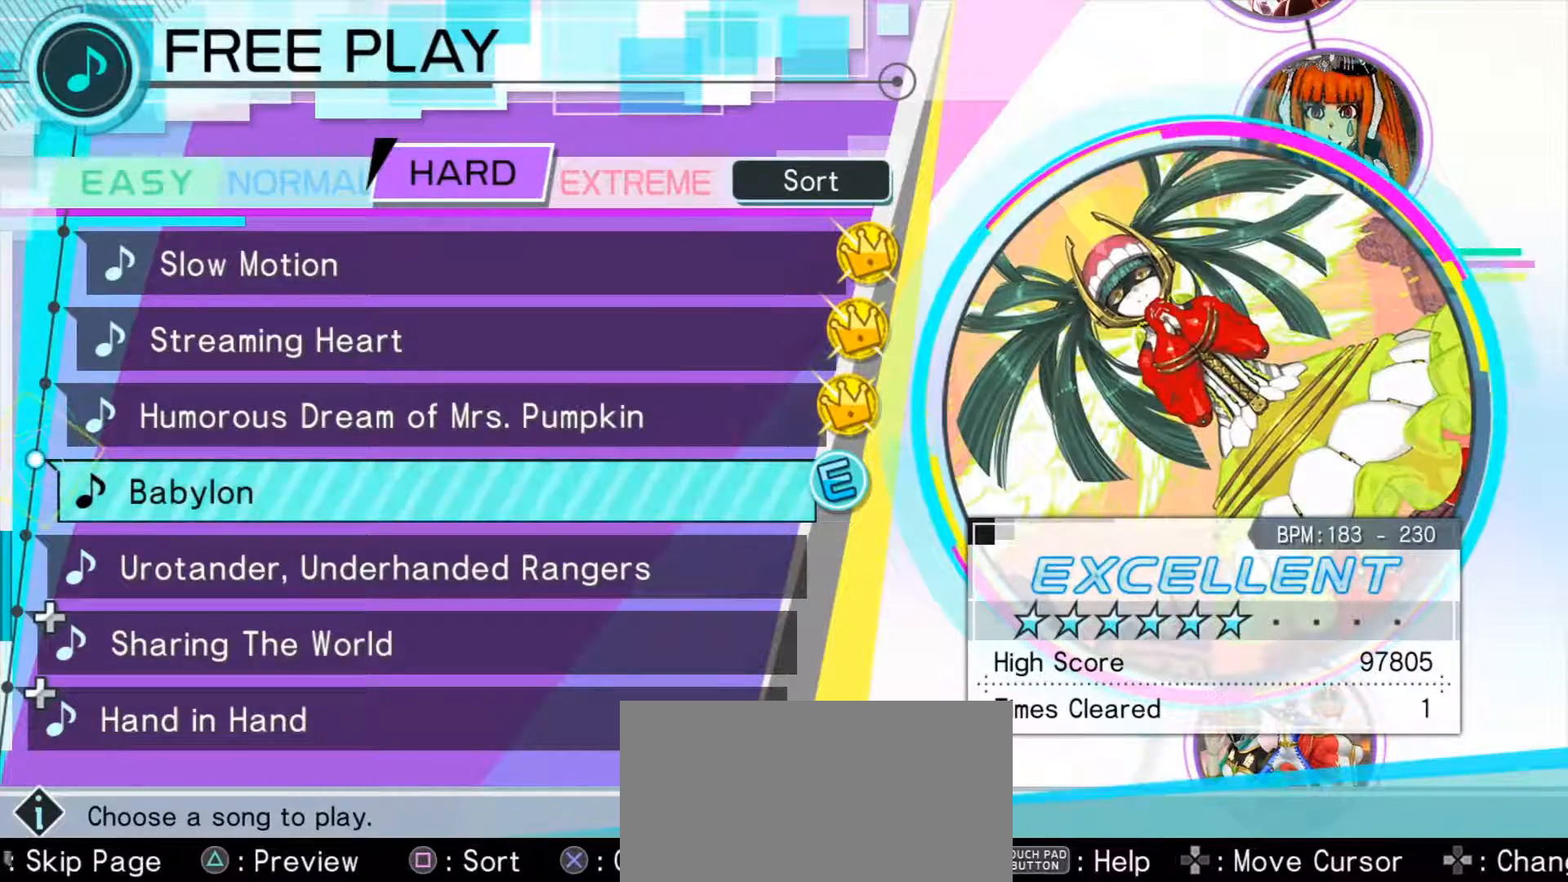
{"buttons": [], "left_stick": "center", "events": [[317, "TRIANGLE", "down"], [367, "TRIANGLE", "up"]]}
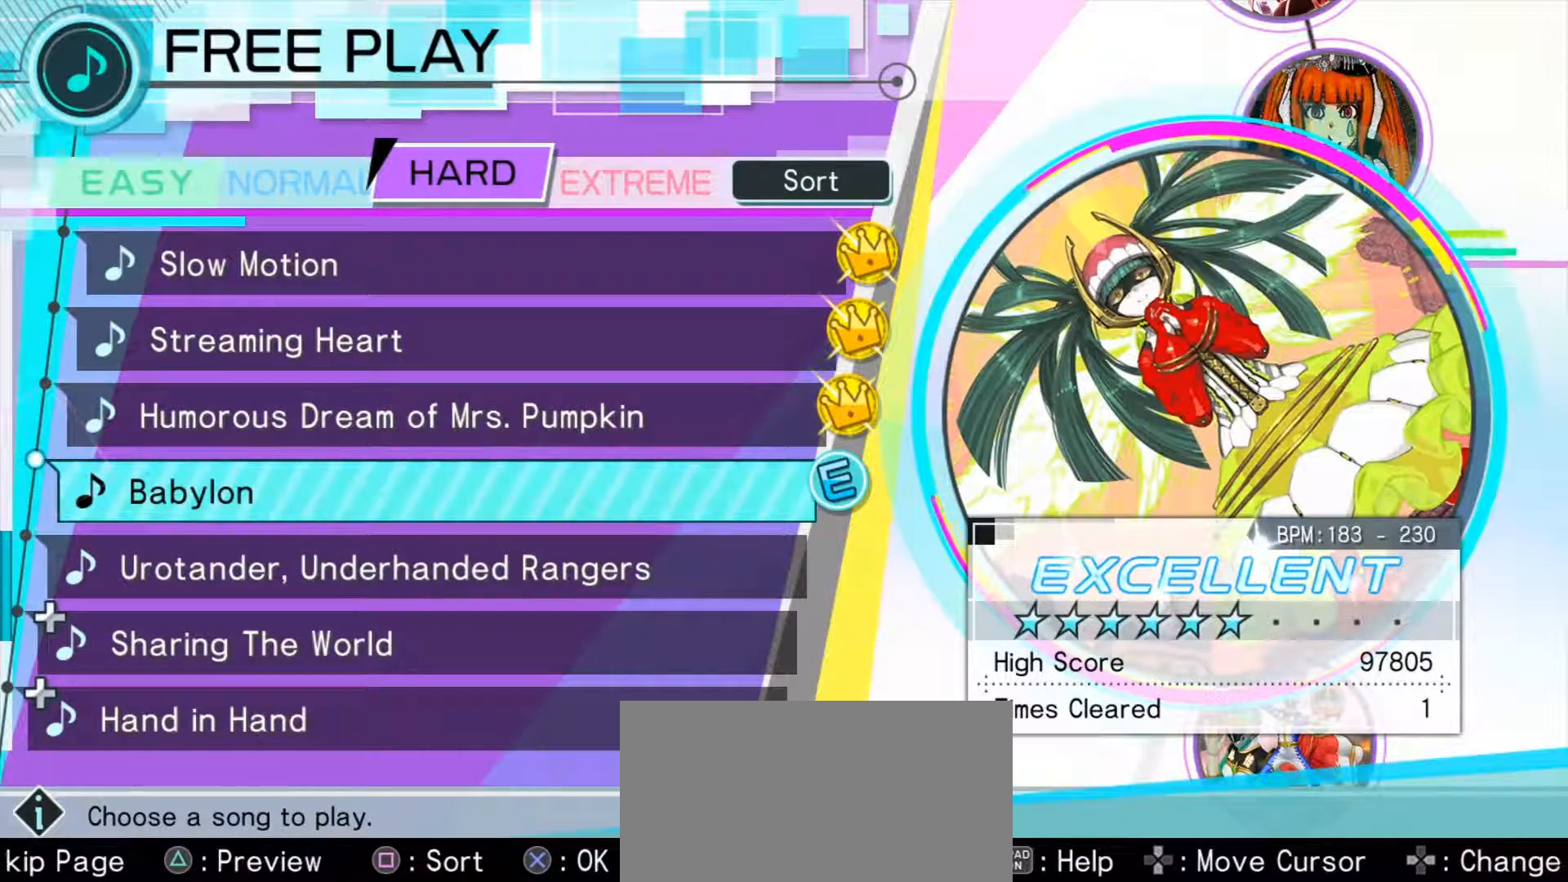
{"buttons": [], "left_stick": "center", "events": []}
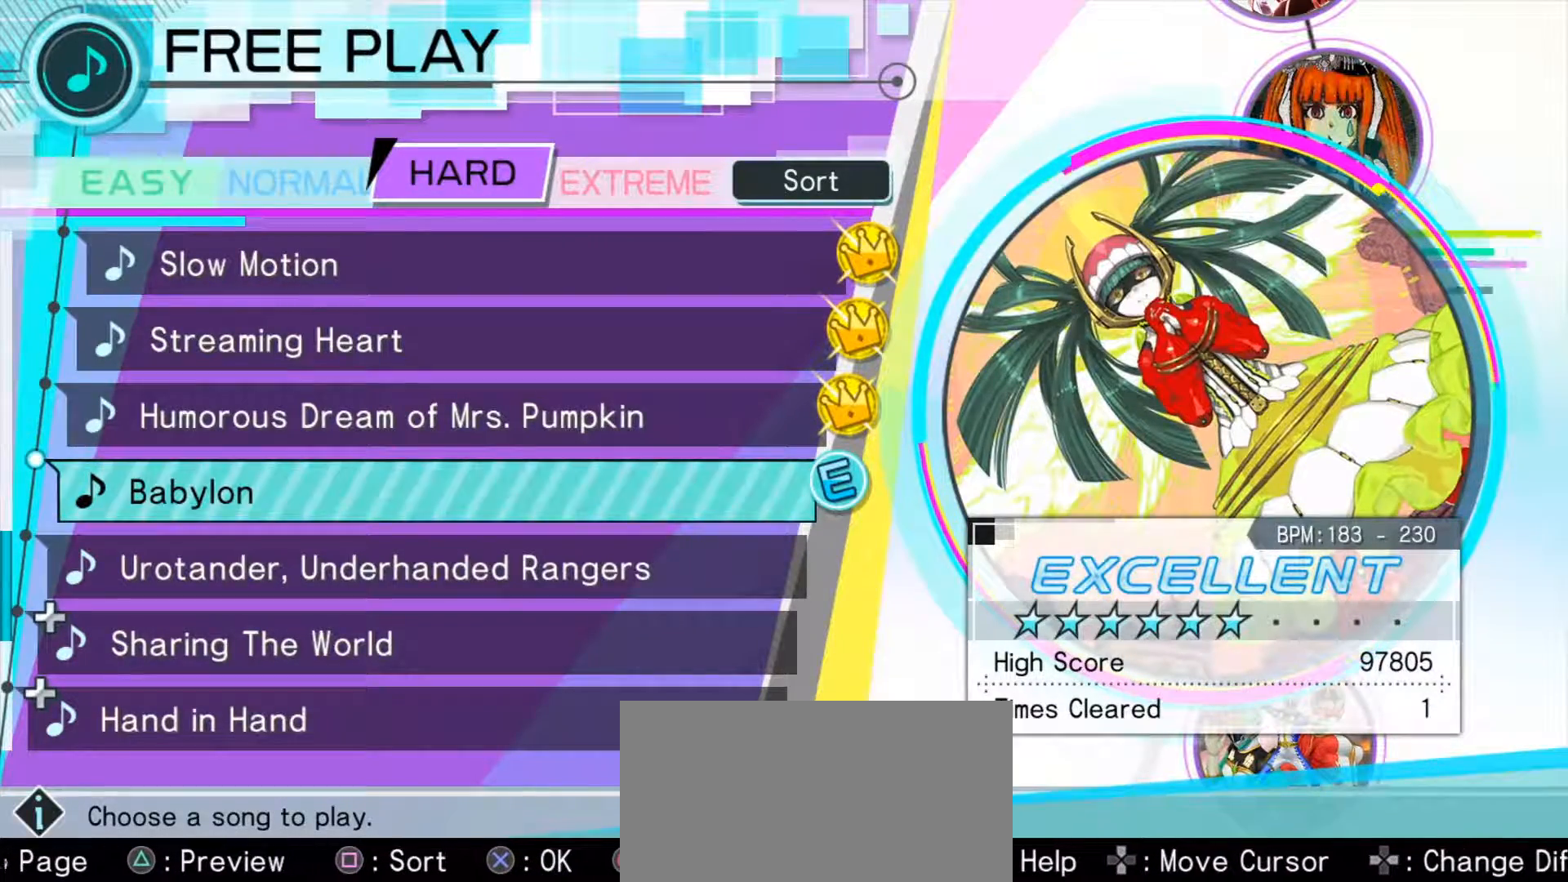
{"buttons": [], "left_stick": "center", "events": []}
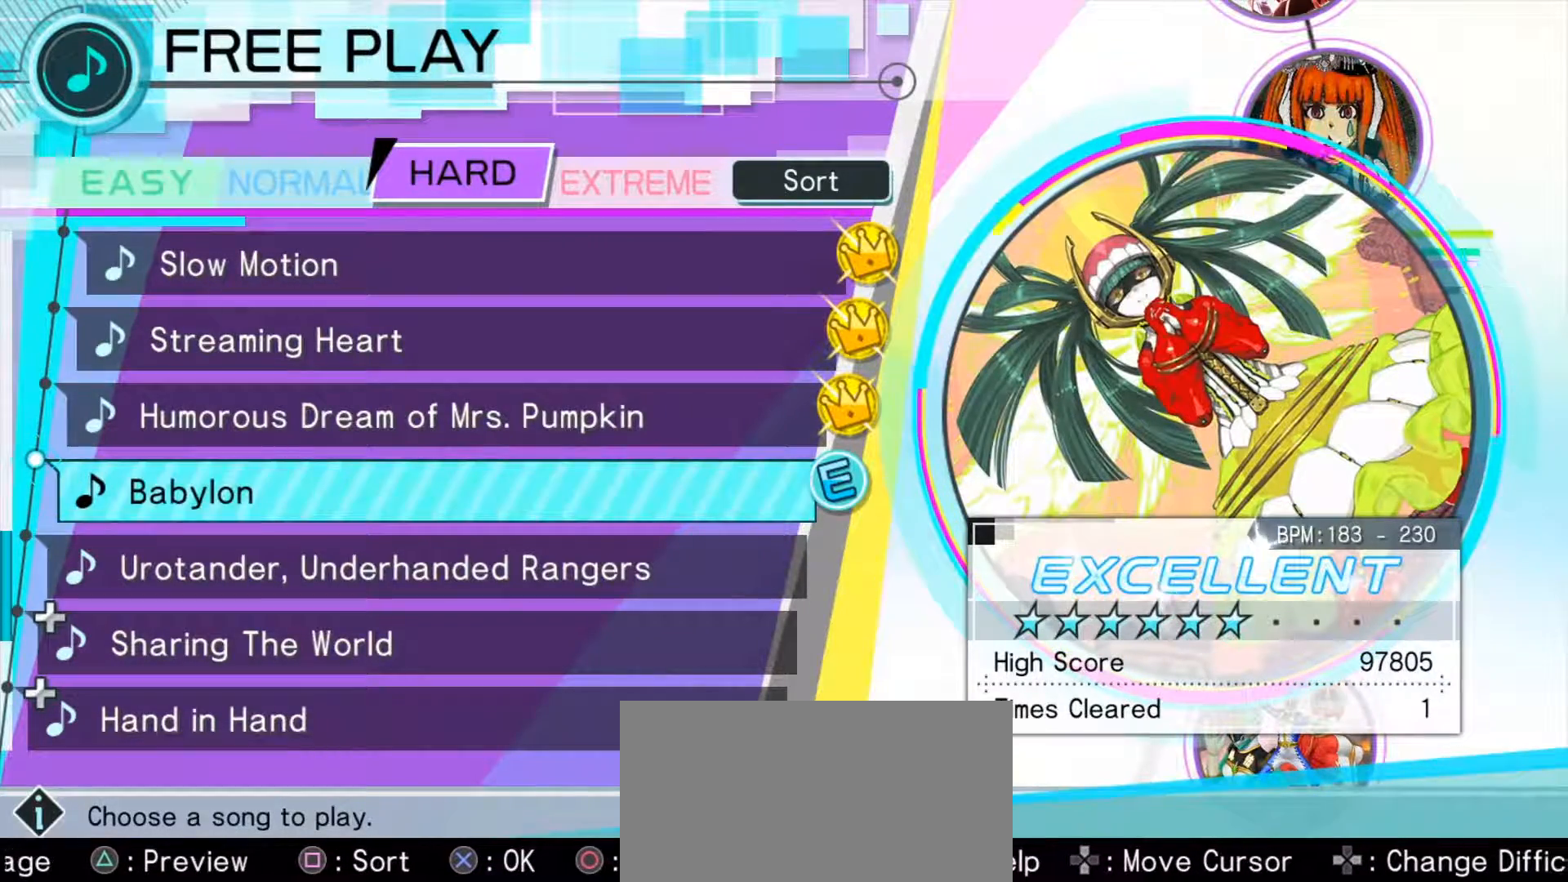
{"buttons": [], "left_stick": "center", "events": []}
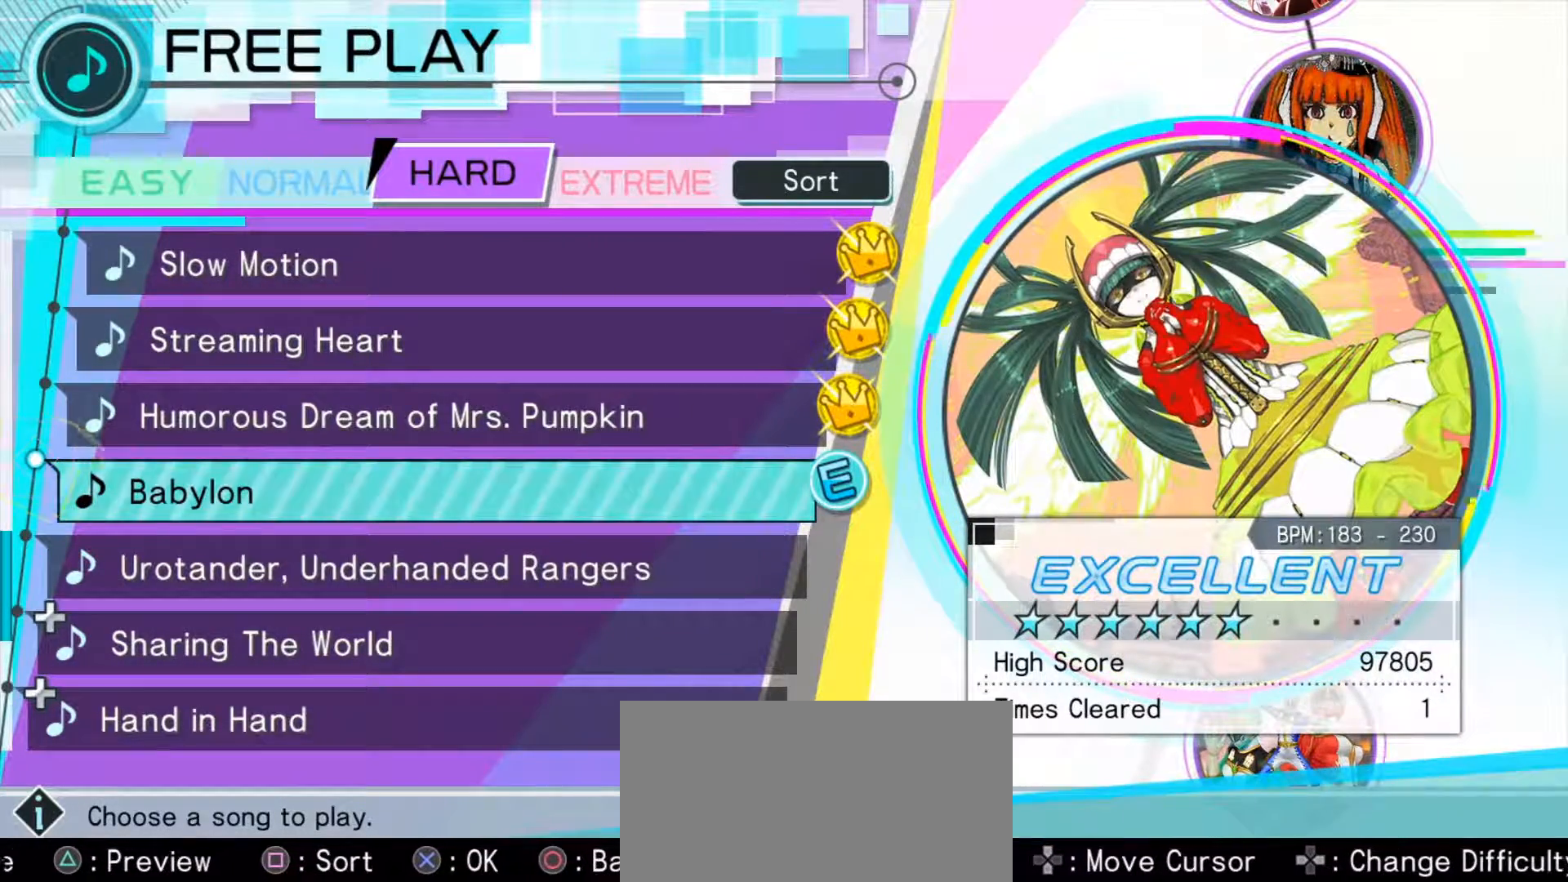
{"buttons": [], "left_stick": "center", "events": []}
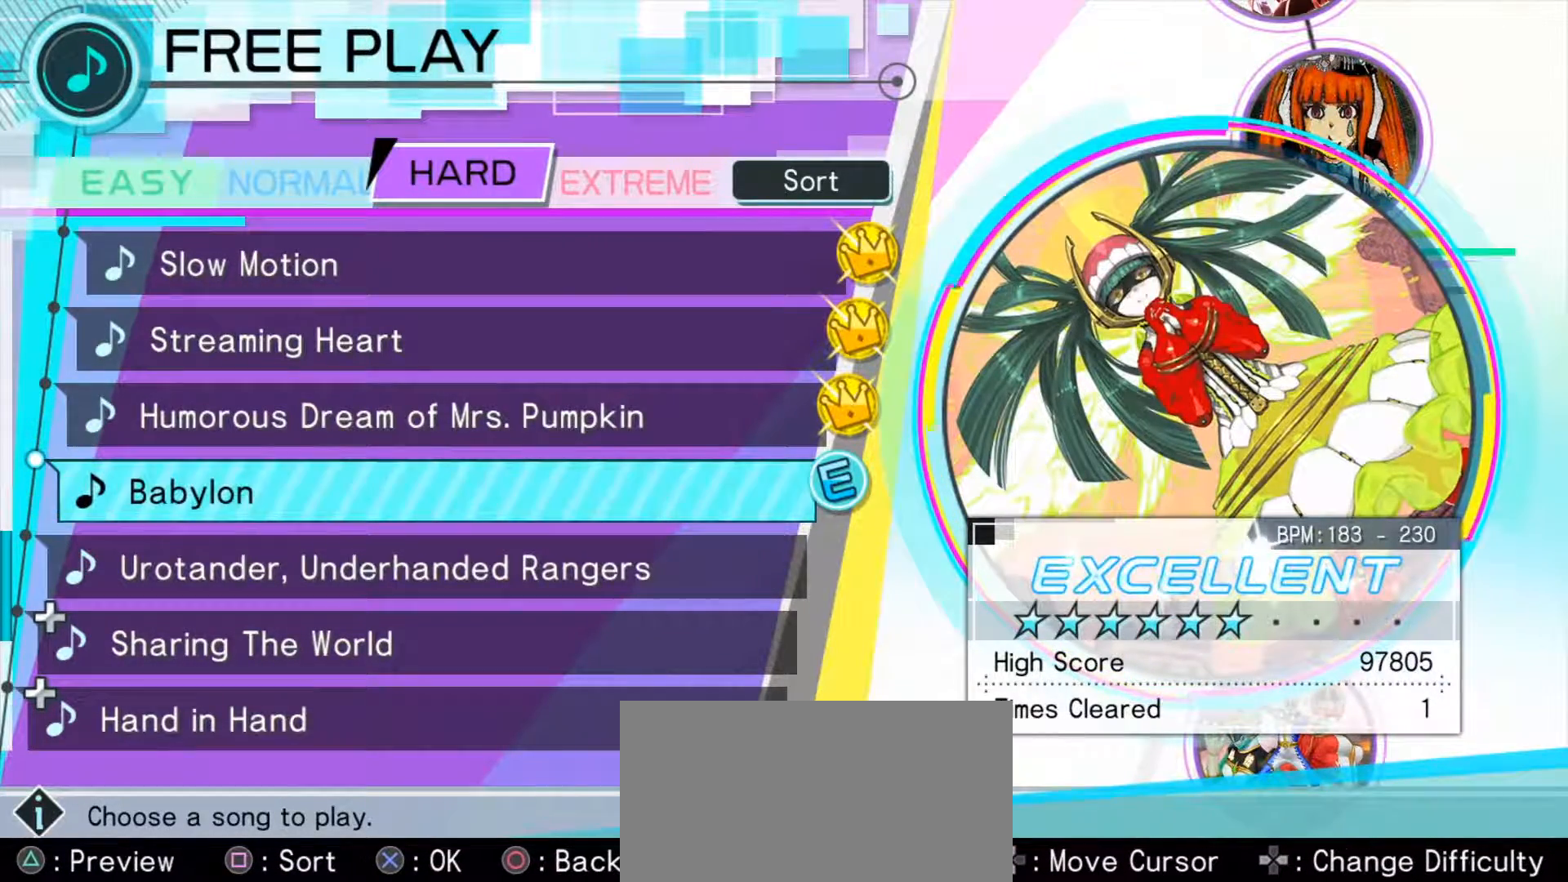
{"buttons": [], "left_stick": "center", "events": []}
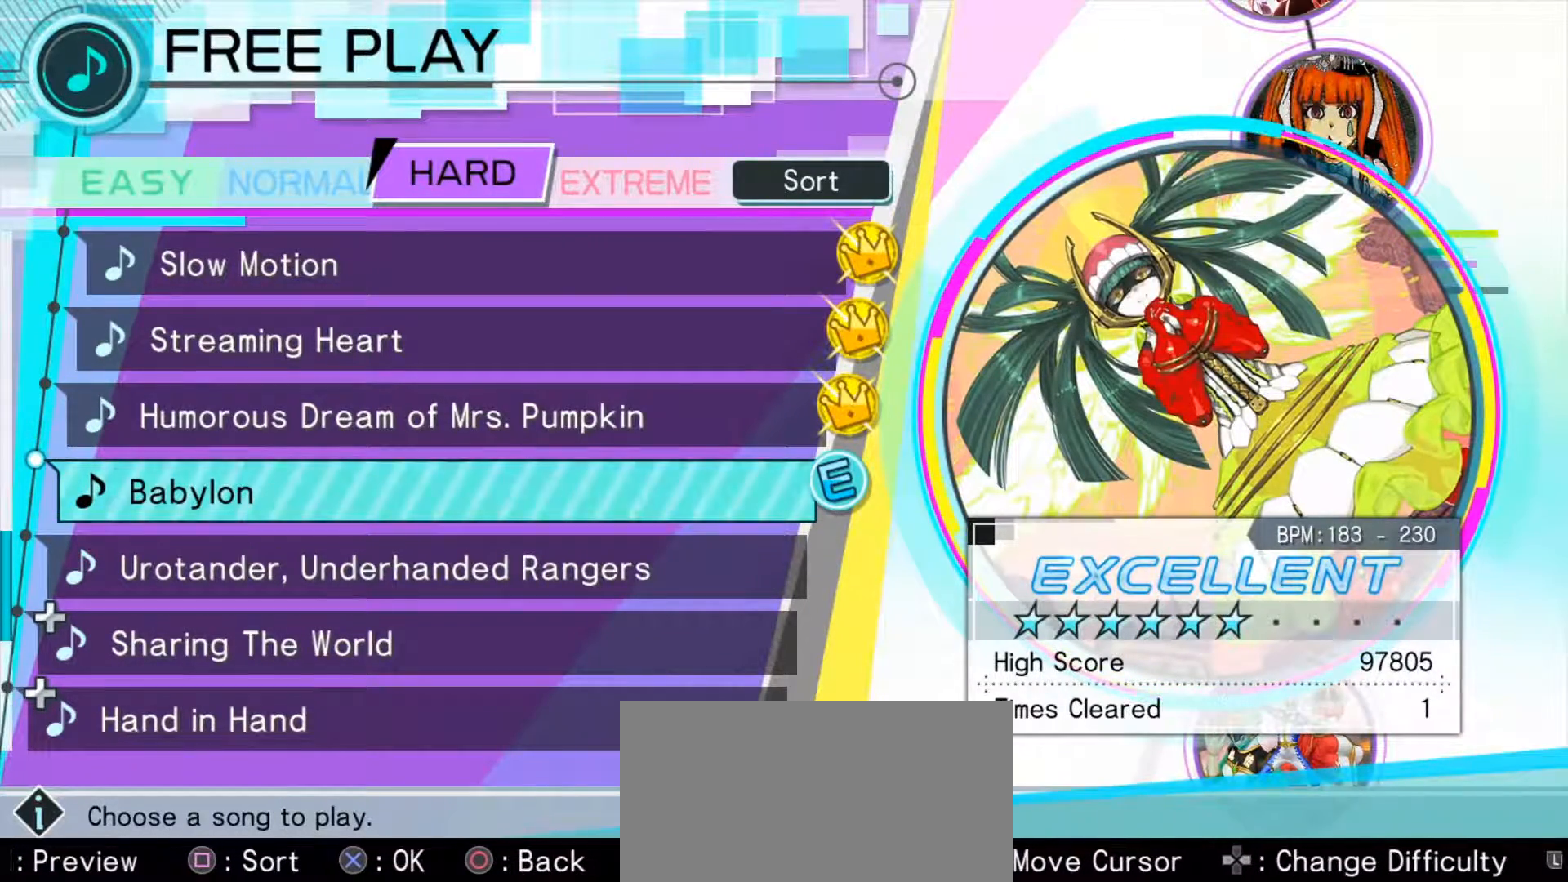
{"buttons": [], "left_stick": "center", "events": []}
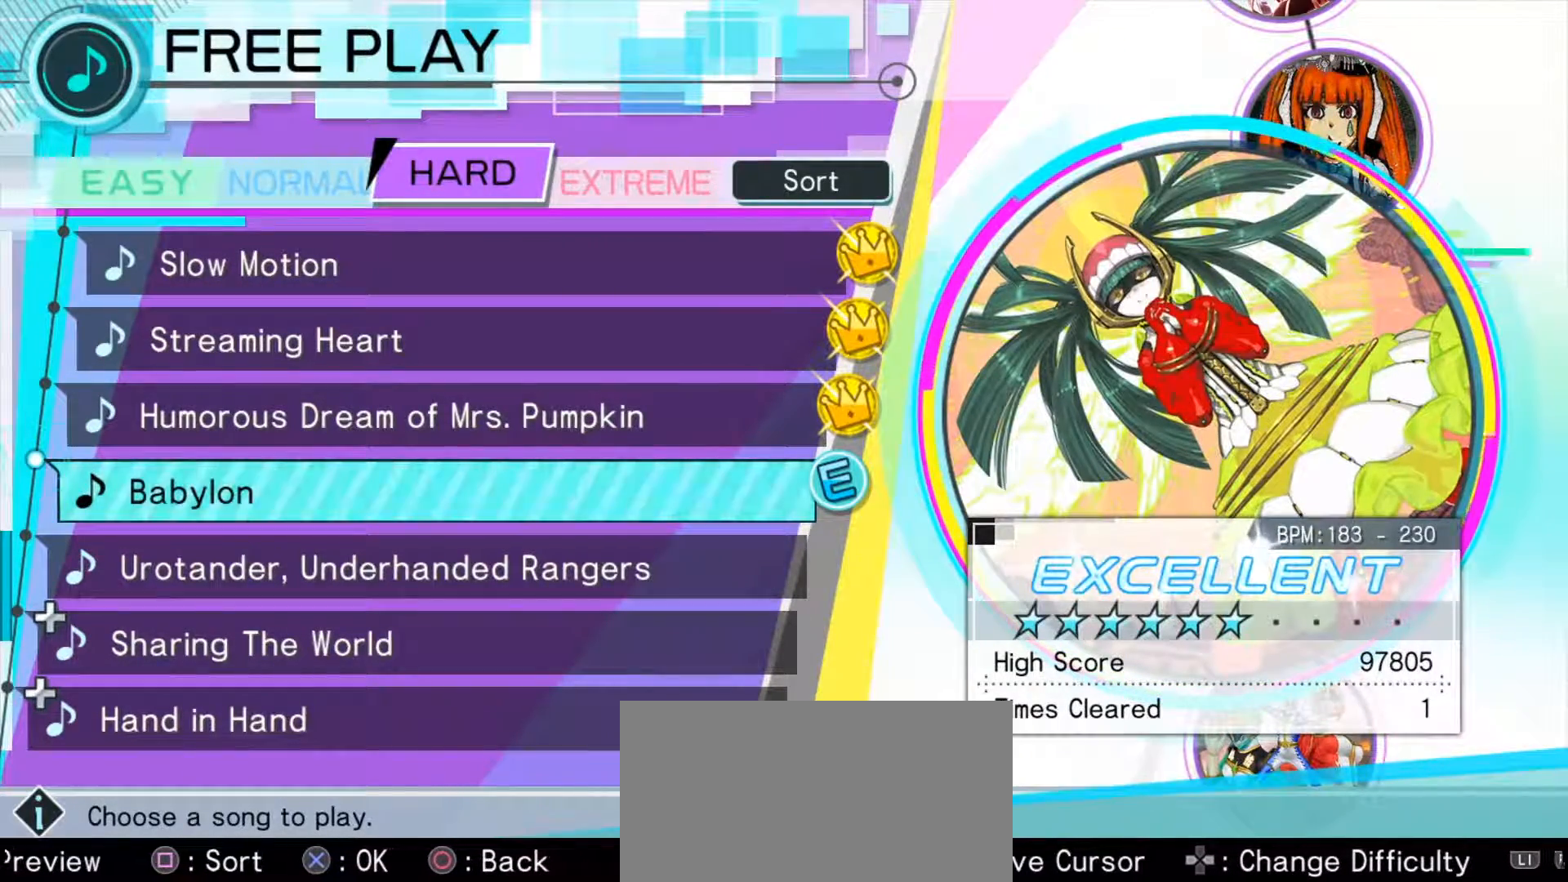
{"buttons": [], "left_stick": "center", "events": []}
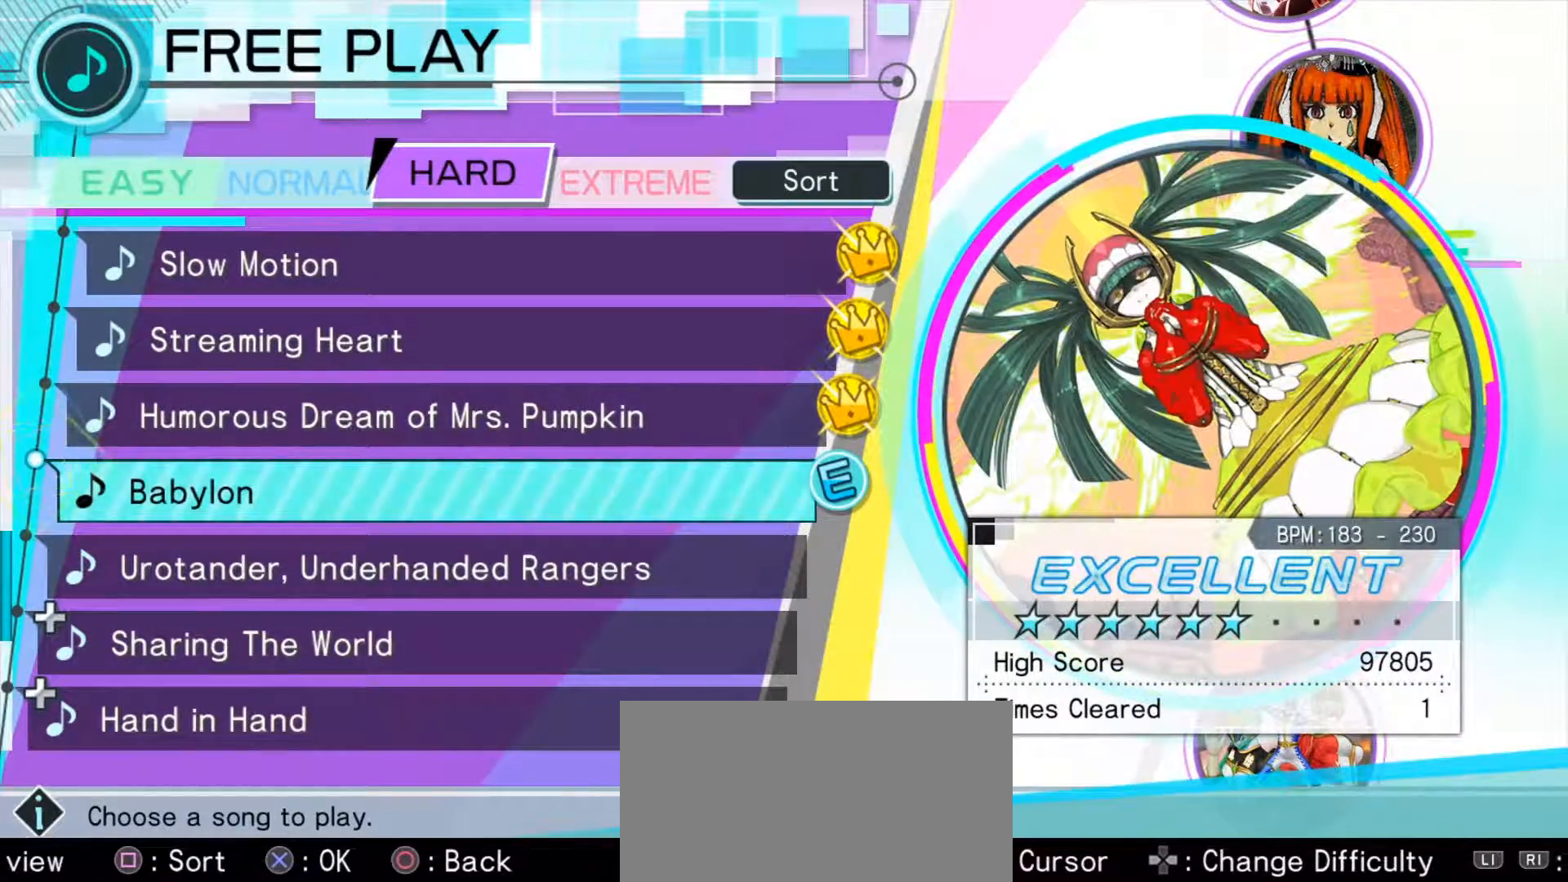
{"buttons": [], "left_stick": "center", "events": []}
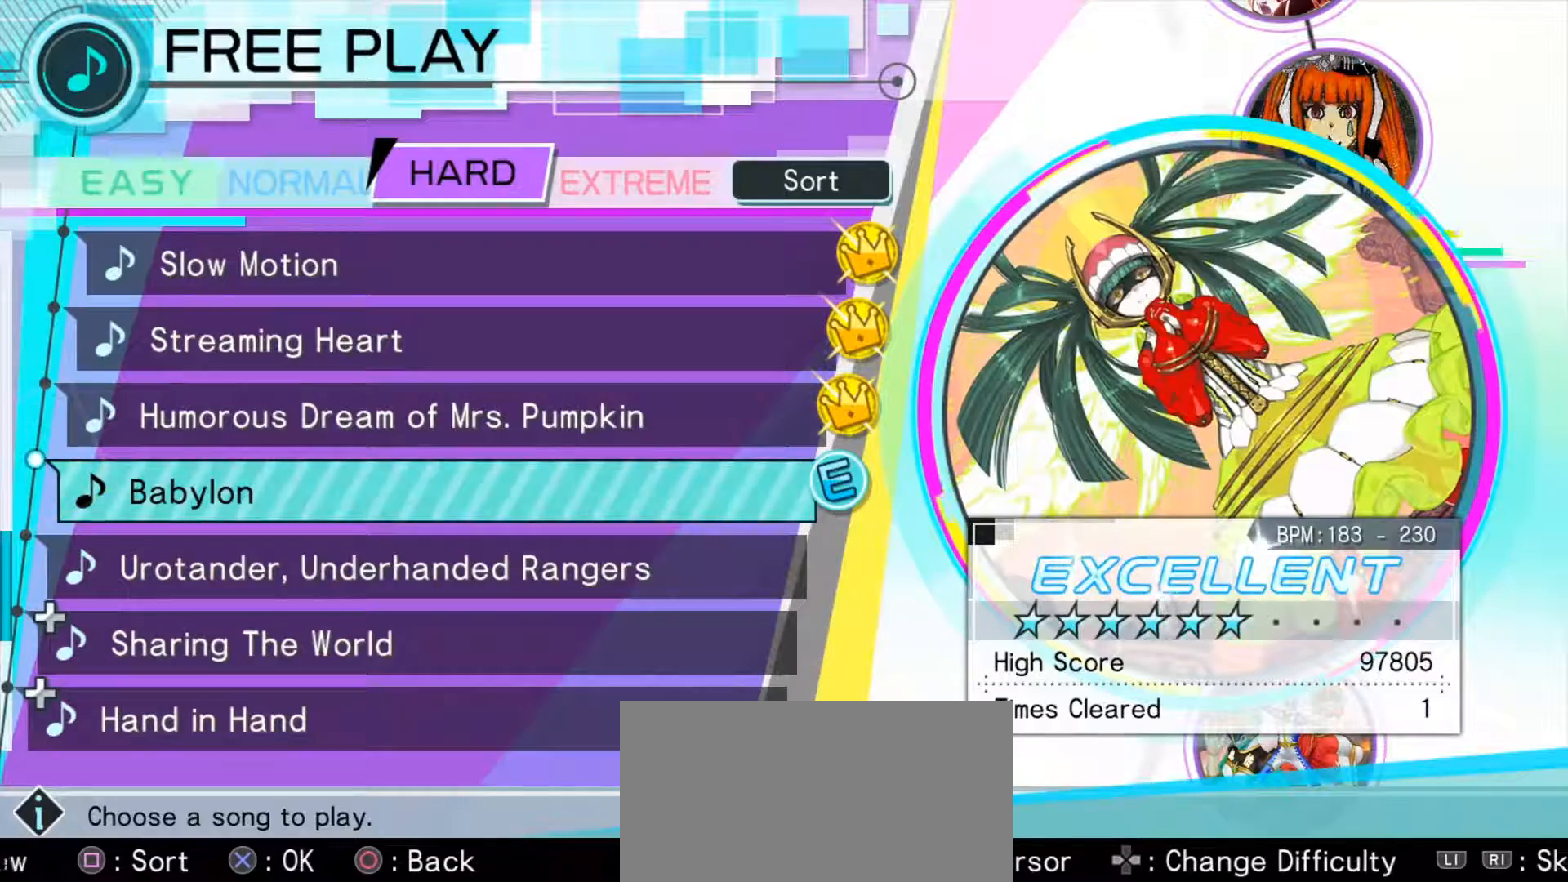
{"buttons": [], "left_stick": "center", "events": []}
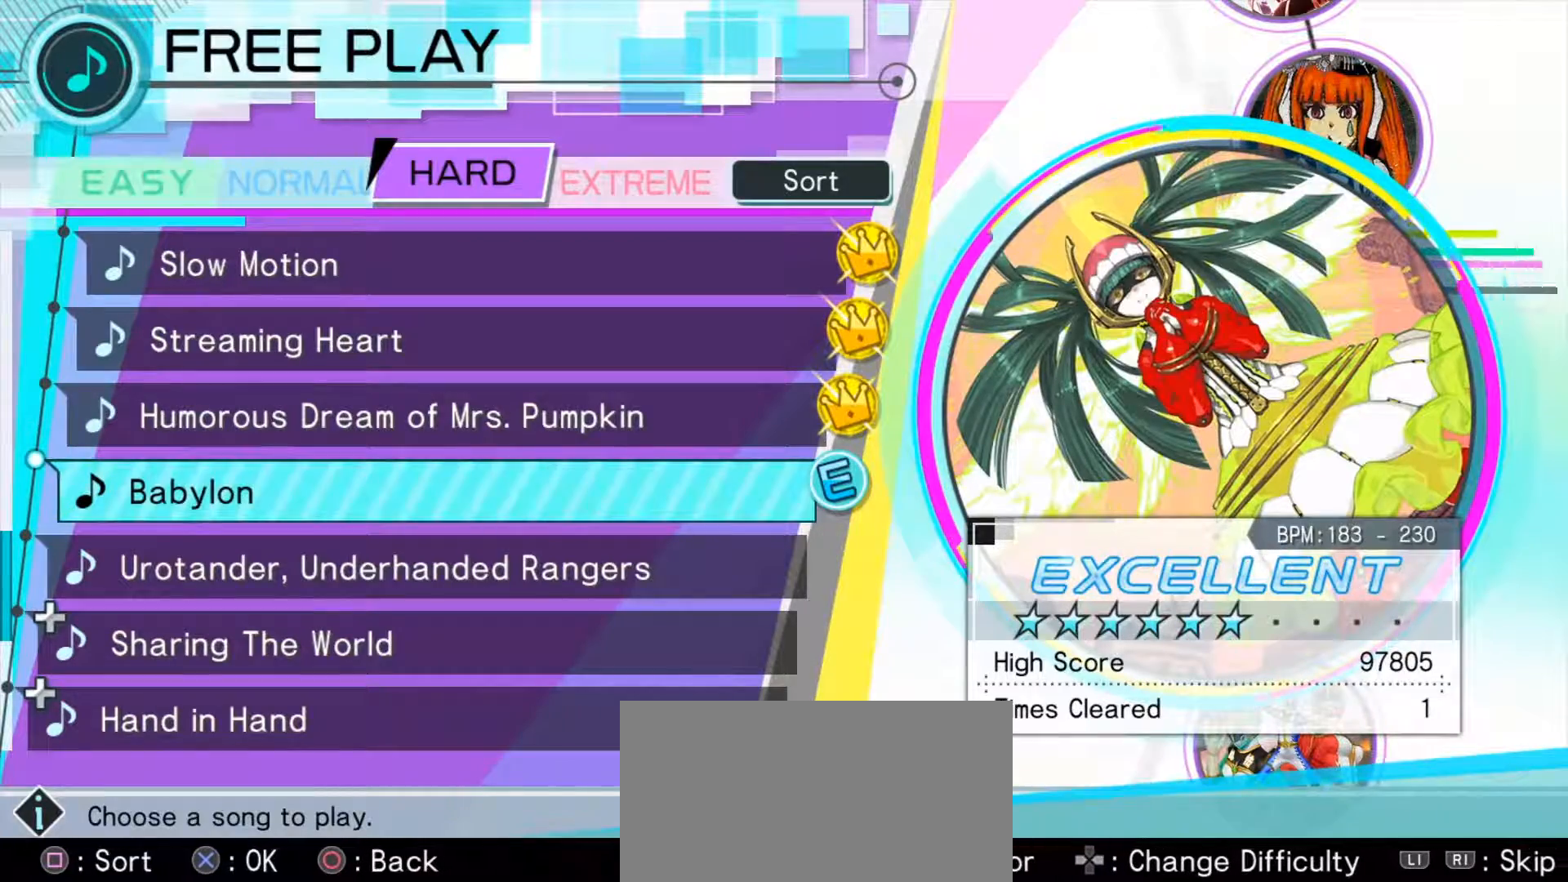
{"buttons": [], "left_stick": "center", "events": [[250, "CROSS", "down"], [367, "CROSS", "up"]]}
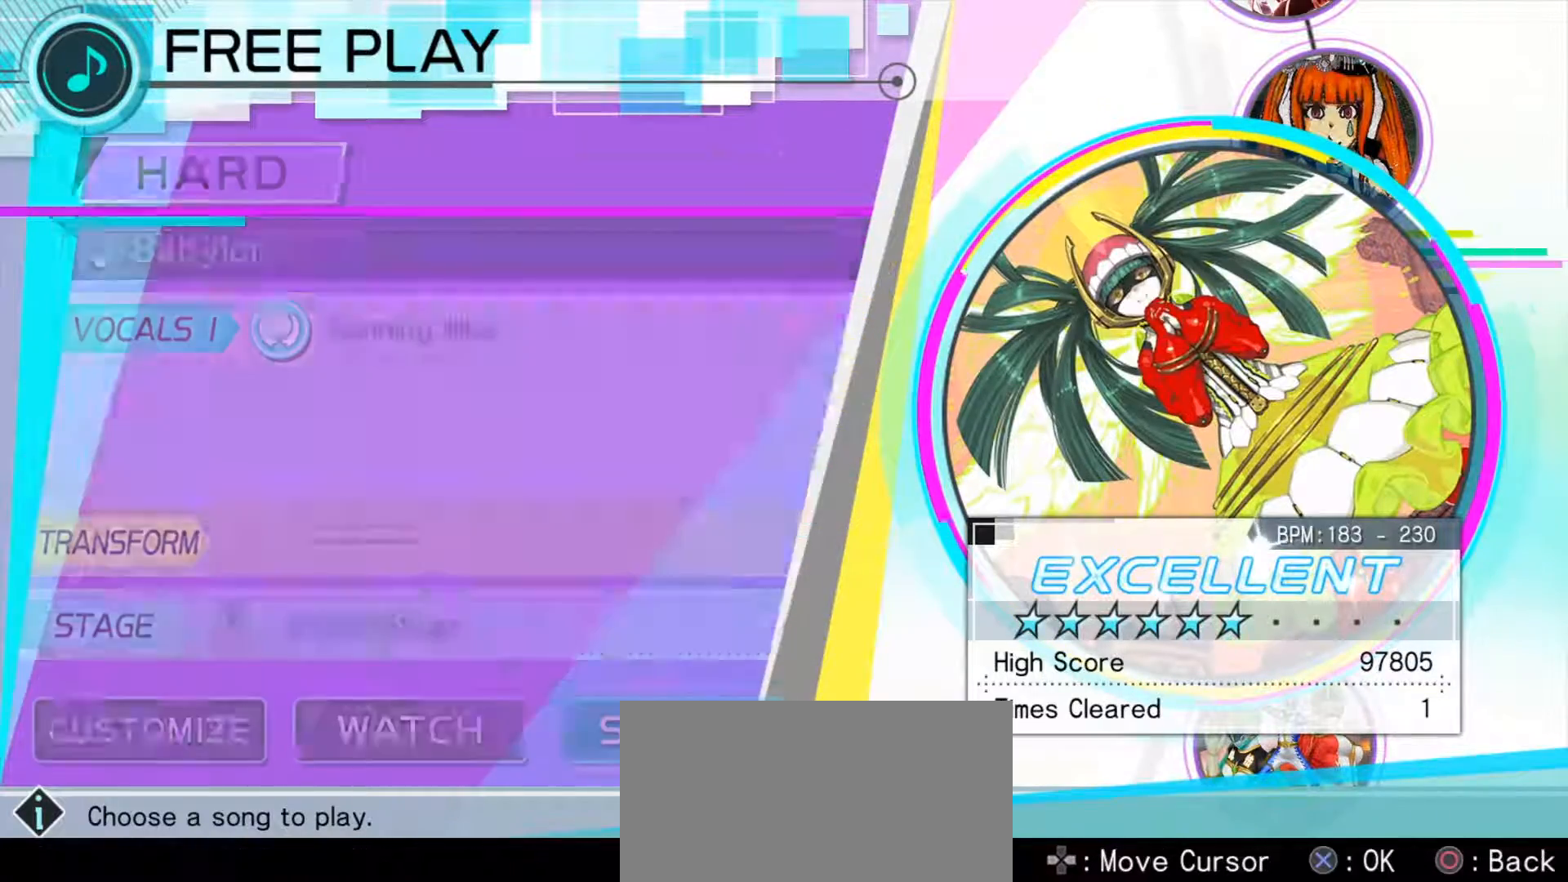
{"buttons": [], "left_stick": "center", "events": [[283, "CROSS", "down"], [400, "CROSS", "up"]]}
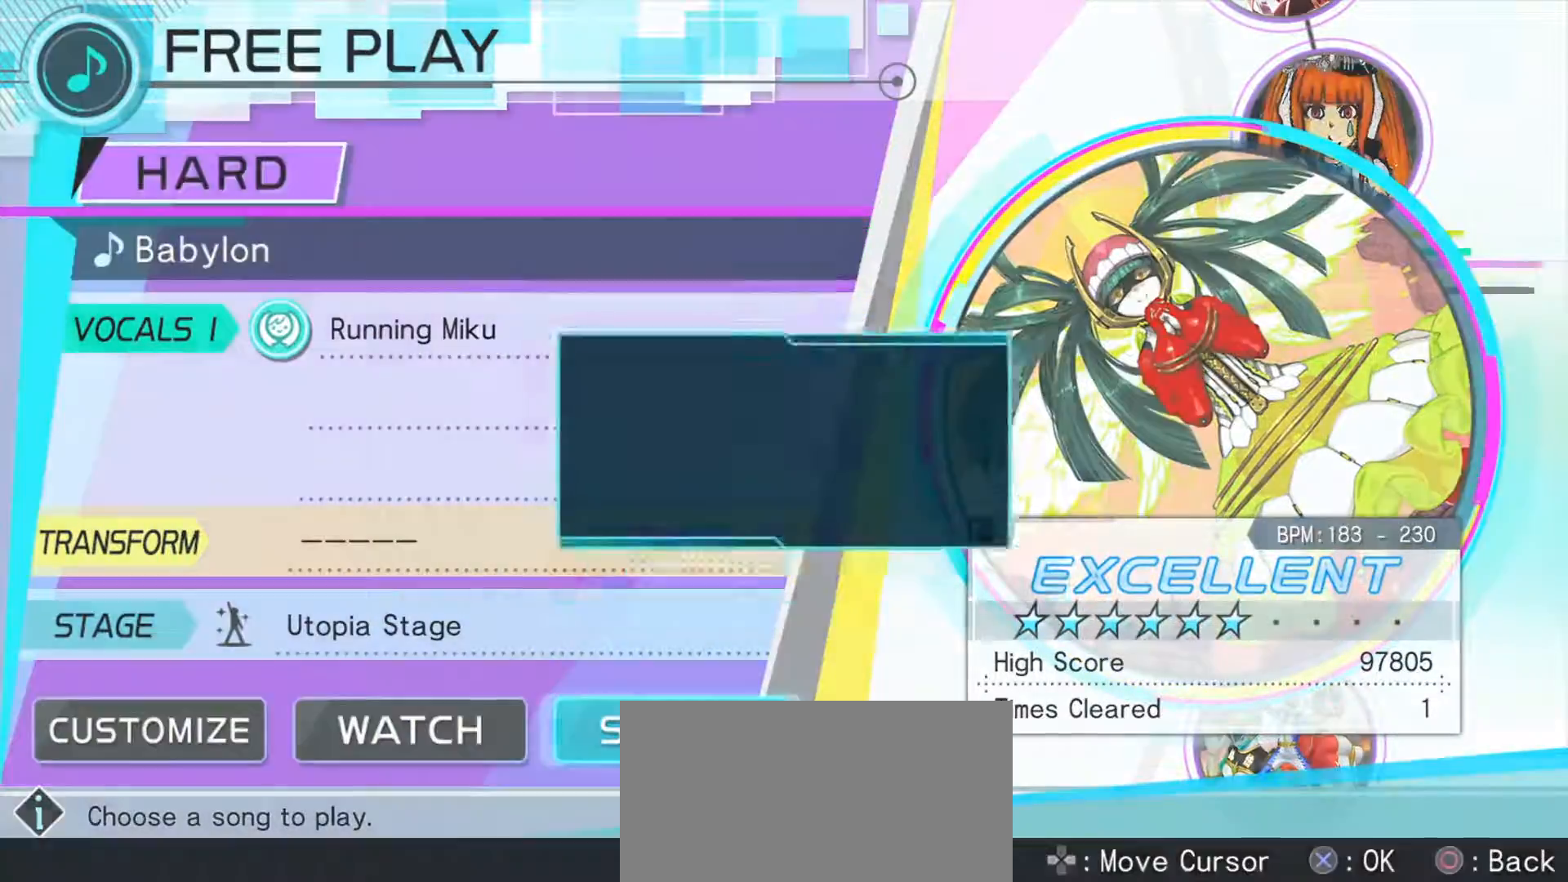
{"buttons": [], "left_stick": "center", "events": [[333, "CROSS", "down"], [417, "CROSS", "up"]]}